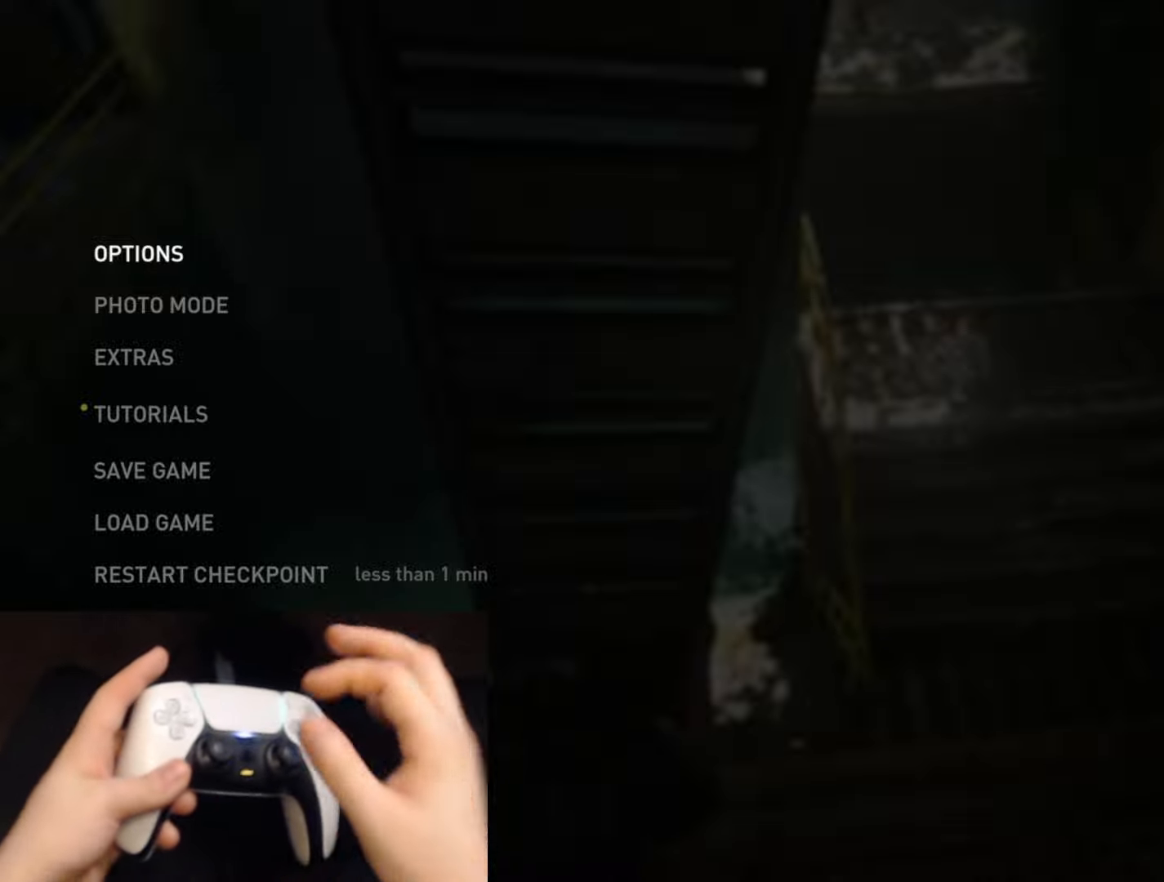
Gameplay with a controller (PlayStation layout); each line is a JSON object with the inputs held at the frame after it. "events" lists button and stick changes between this image and that frame as [ms after this image, input, new state], when the widget could be followed in between.
{"buttons": ["CIRCLE"], "left_stick": "center", "right_stick": "center", "events": [[500, "CIRCLE", "down"]]}
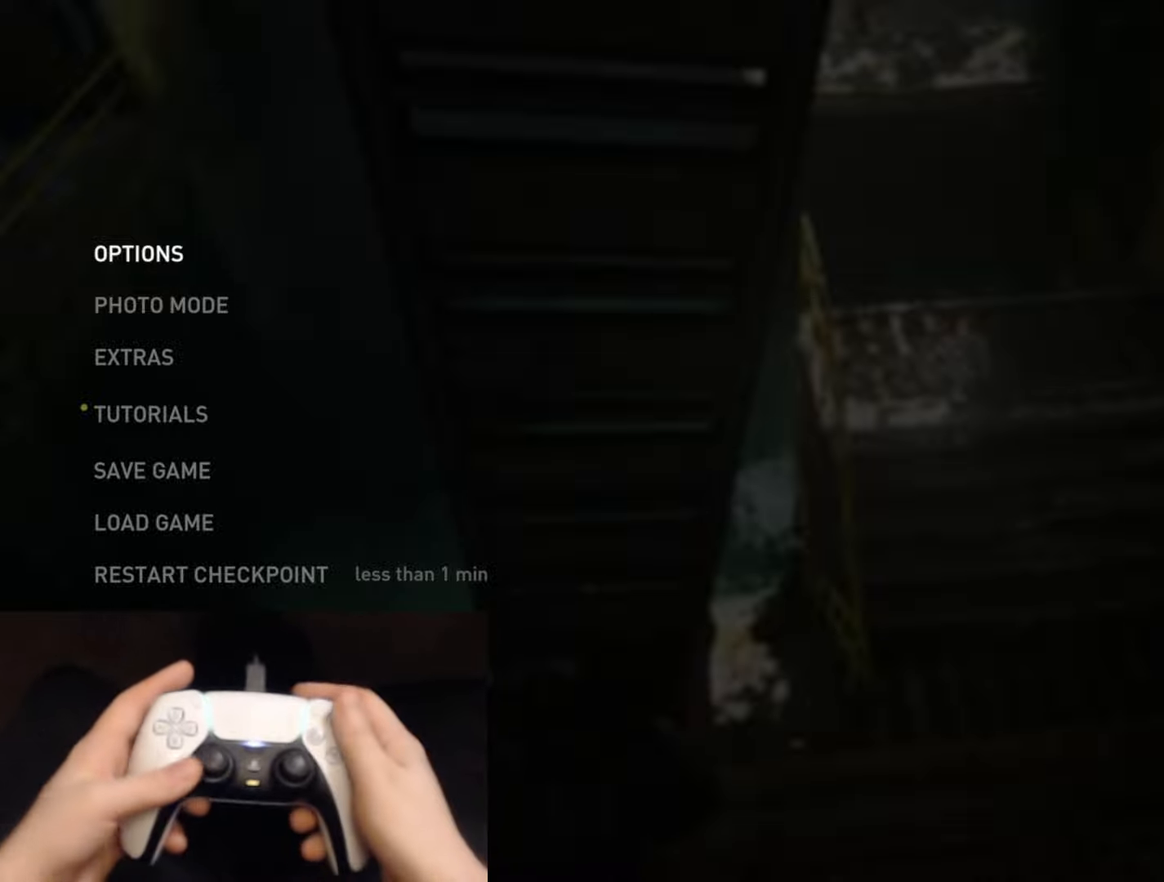
{"buttons": [], "left_stick": "center", "right_stick": "center", "events": [[150, "CIRCLE", "up"]]}
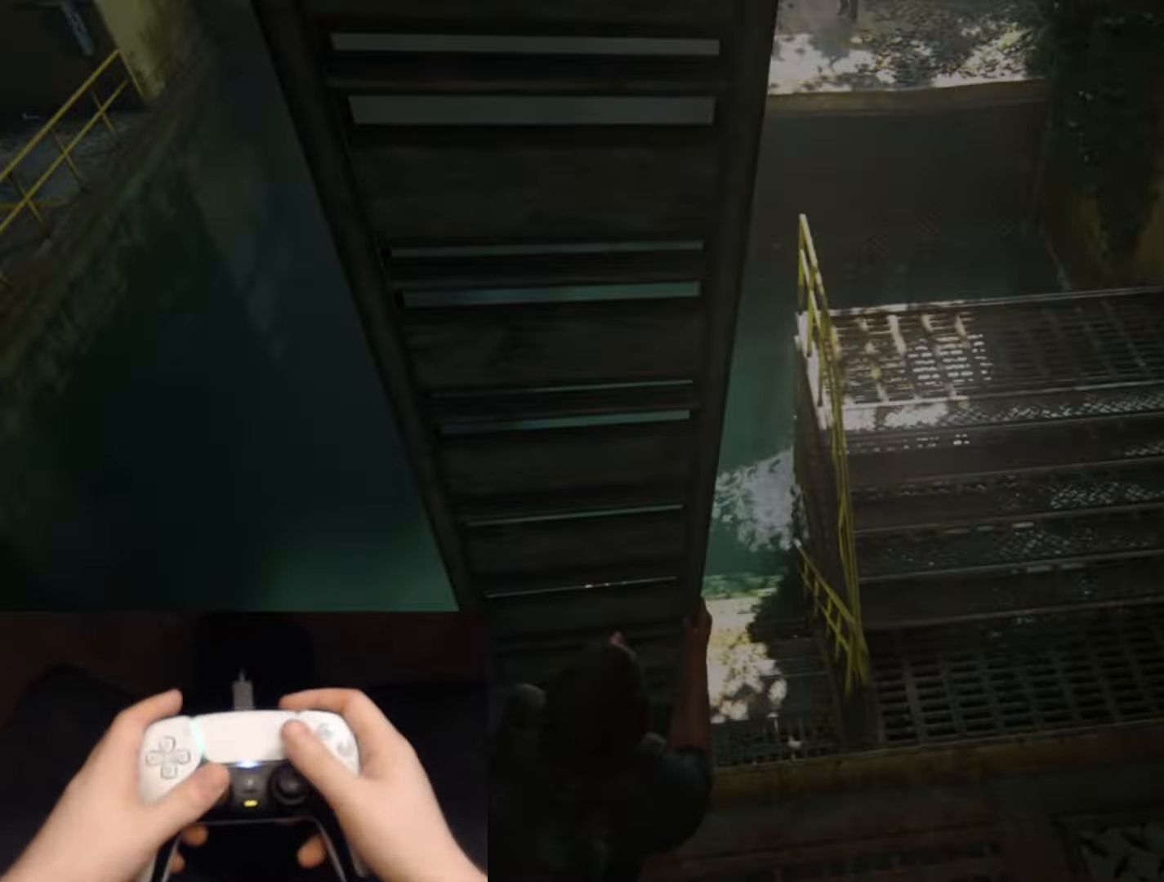
{"buttons": [], "left_stick": "center", "right_stick": "center", "events": []}
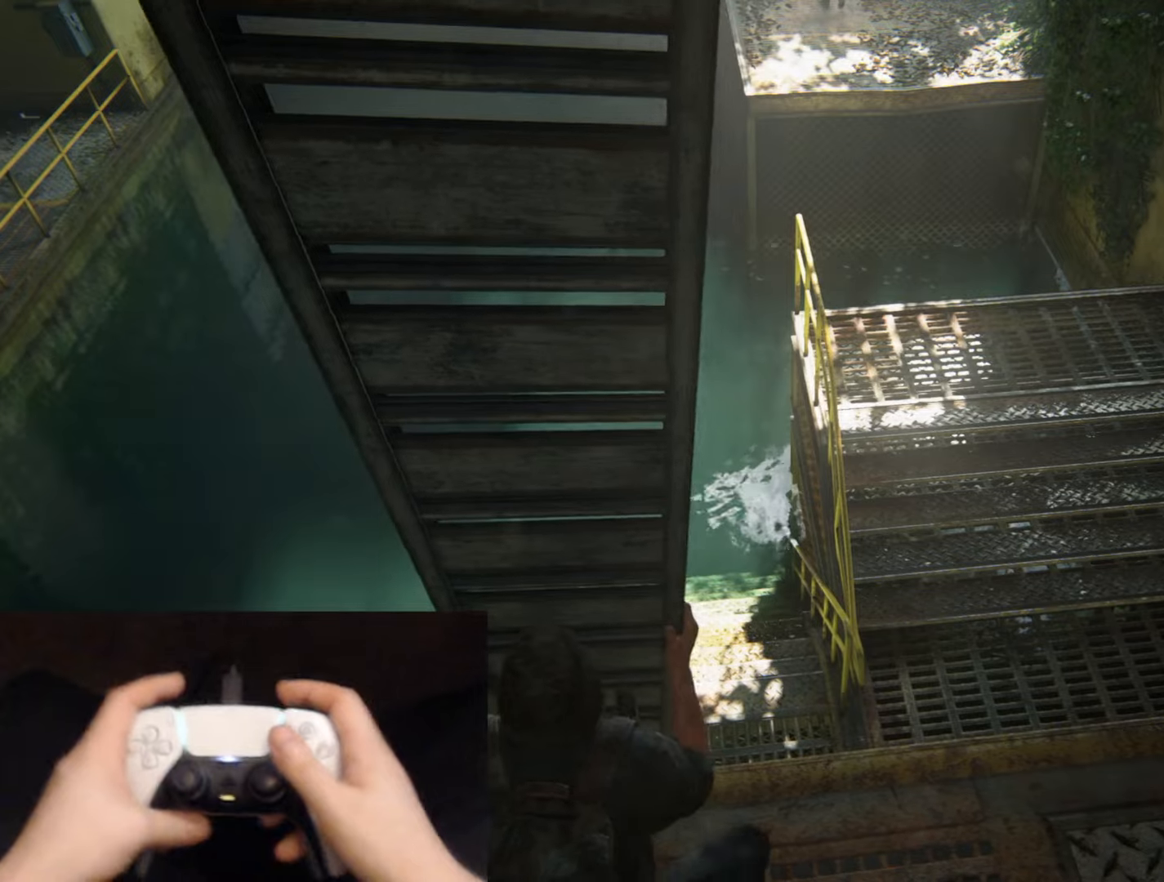
{"buttons": [], "left_stick": "center", "right_stick": "center", "events": []}
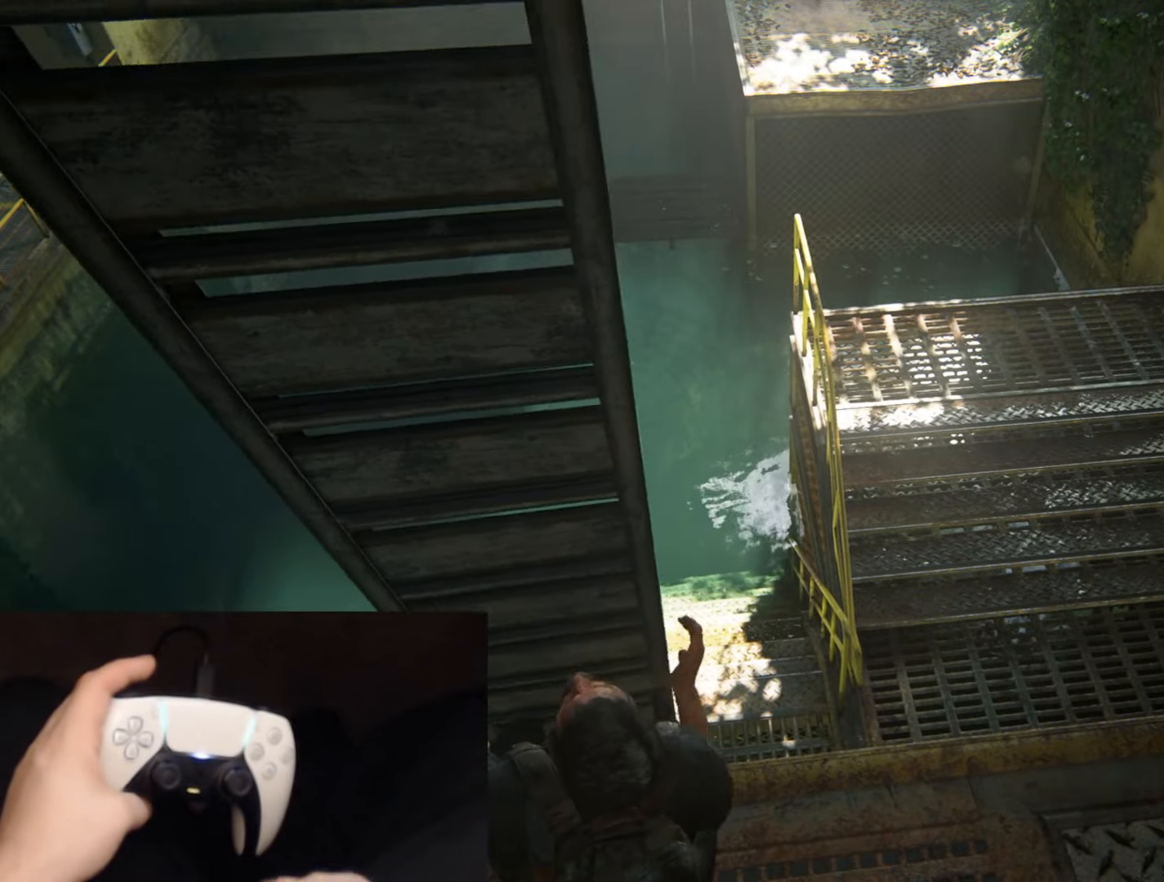
{"buttons": [], "left_stick": "center", "right_stick": "center", "events": []}
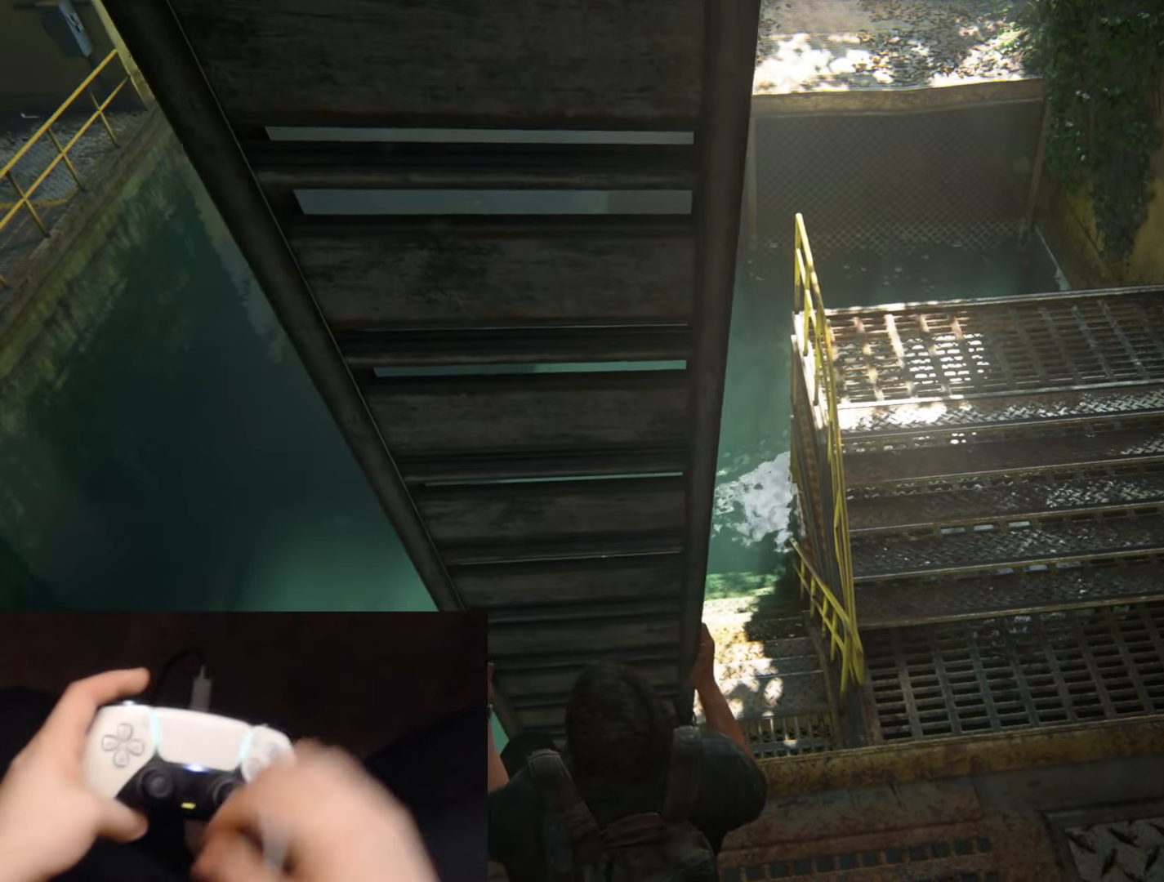
{"buttons": [], "left_stick": "center", "right_stick": "center", "events": []}
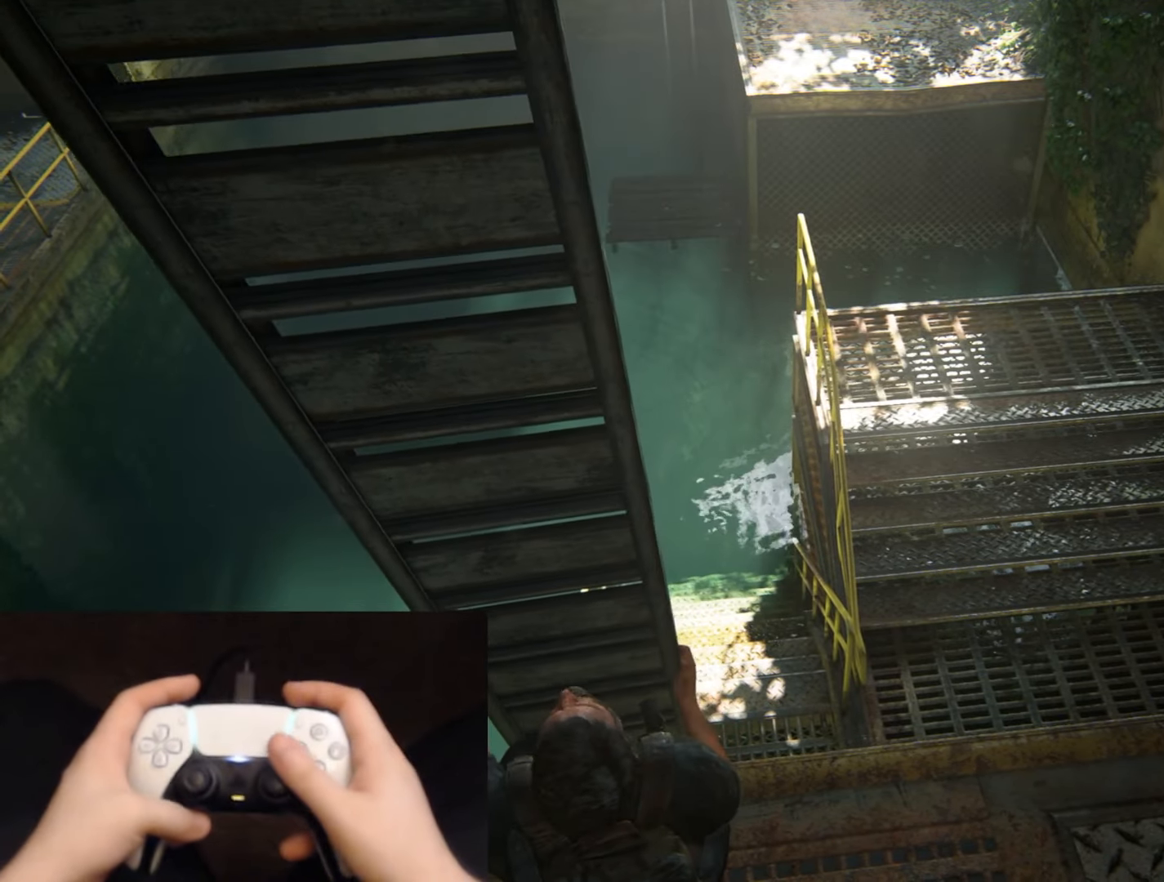
{"buttons": [], "left_stick": "center", "right_stick": "center", "events": []}
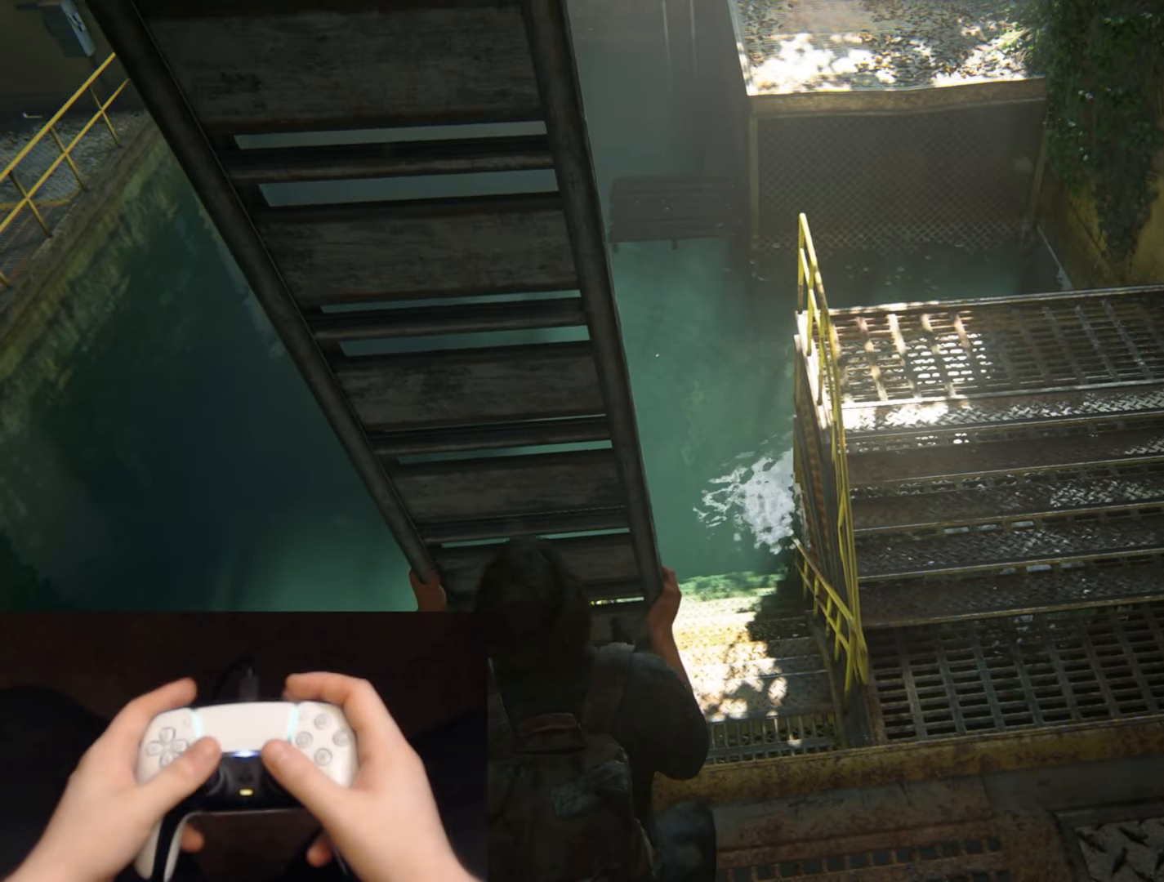
{"buttons": [], "left_stick": "center", "right_stick": "center", "events": []}
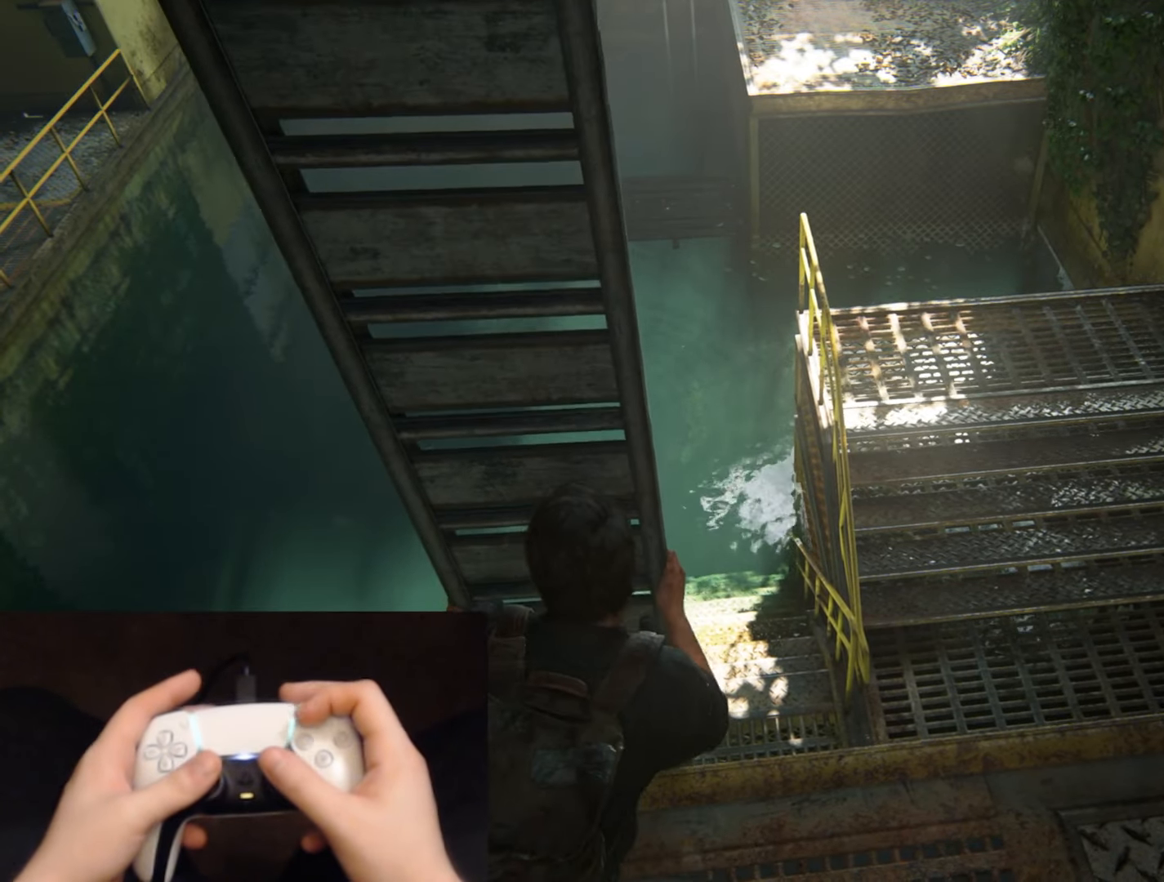
{"buttons": [], "left_stick": "center", "right_stick": "center", "events": []}
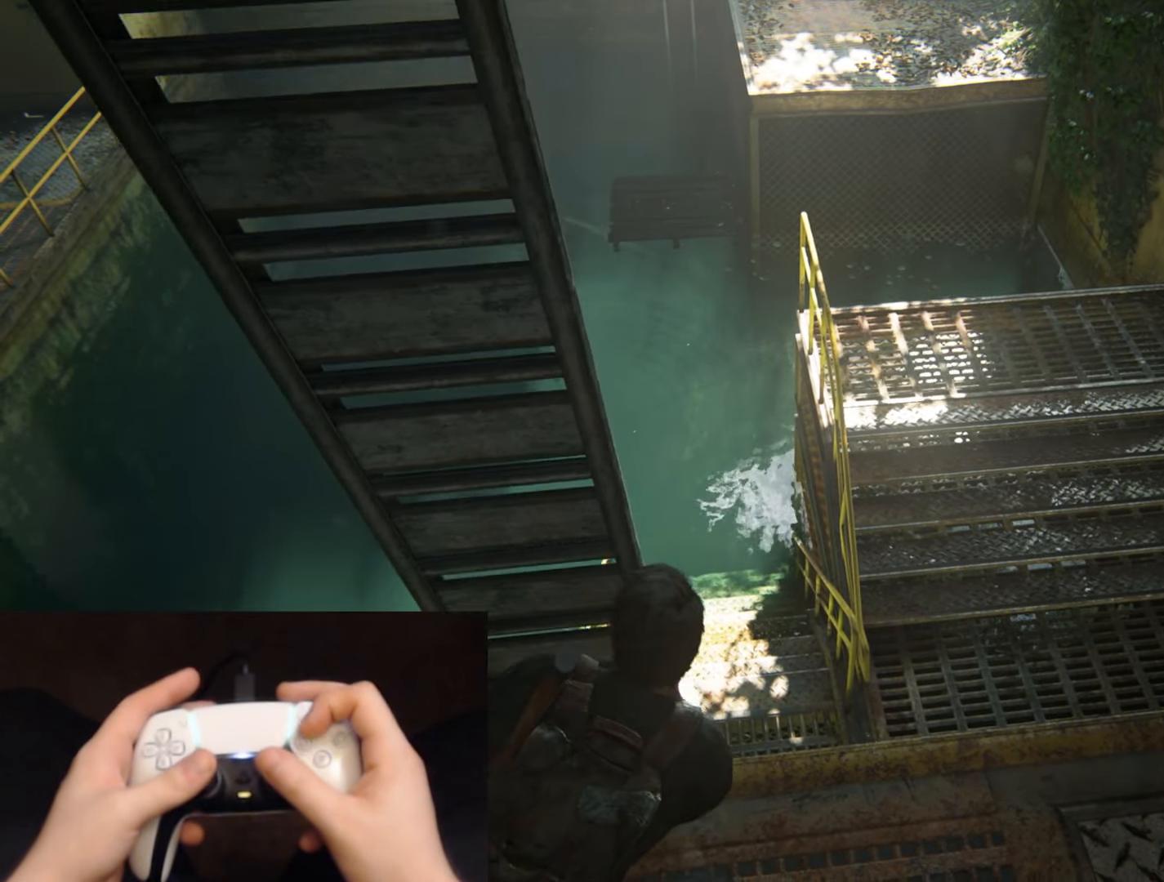
{"buttons": [], "left_stick": "right", "right_stick": "center", "events": [[184, "left_stick", "right"]]}
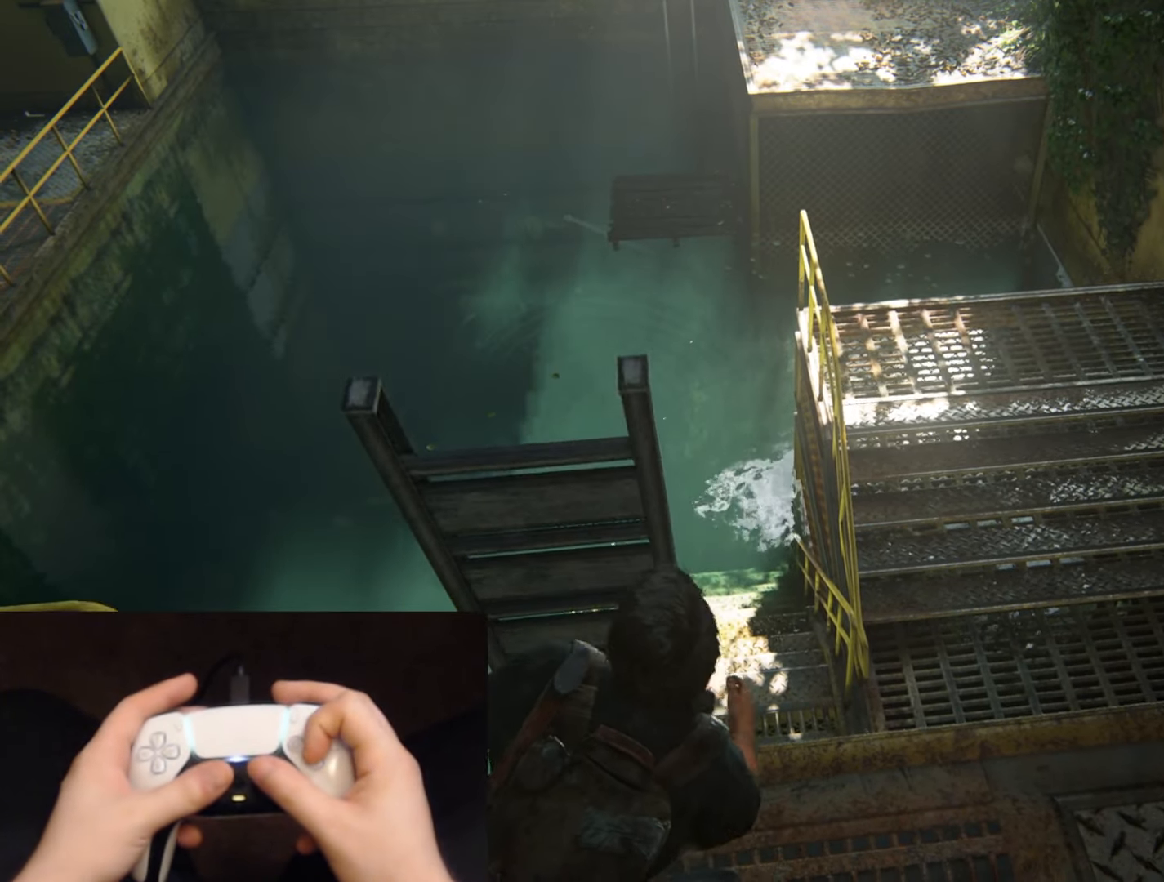
{"buttons": [], "left_stick": "up-right", "right_stick": "center", "events": [[367, "CROSS", "down"], [367, "left_stick", "up-right"], [450, "CROSS", "up"]]}
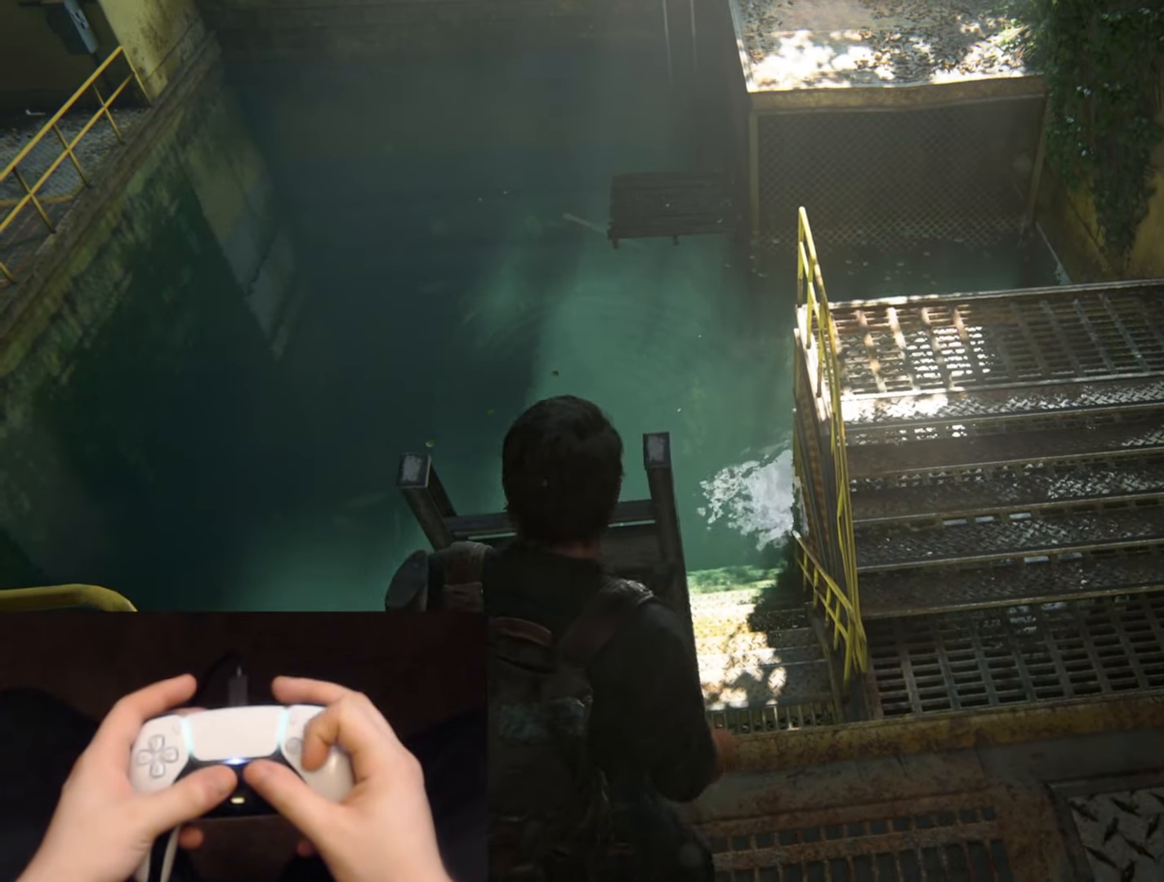
{"buttons": [], "left_stick": "up", "right_stick": "left", "events": [[250, "right_stick", "left"], [267, "CROSS", "down"], [334, "left_stick", "up"], [367, "CROSS", "up"], [417, "CROSS", "down"], [501, "CROSS", "up"]]}
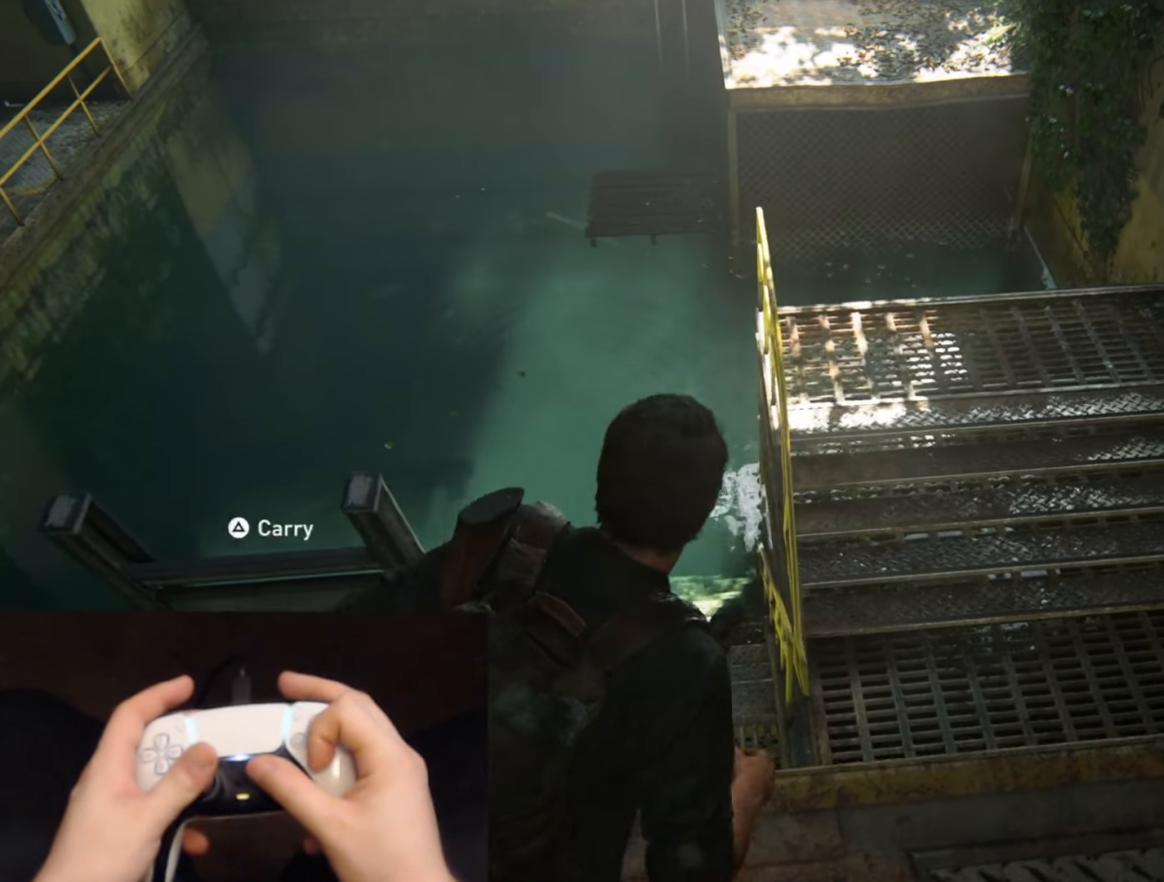
{"buttons": ["CIRCLE"], "left_stick": "up-left", "right_stick": "left", "events": [[100, "CROSS", "down"], [183, "CROSS", "up"], [233, "CROSS", "down"], [317, "CROSS", "up"], [400, "left_stick", "up-left"], [500, "CIRCLE", "down"]]}
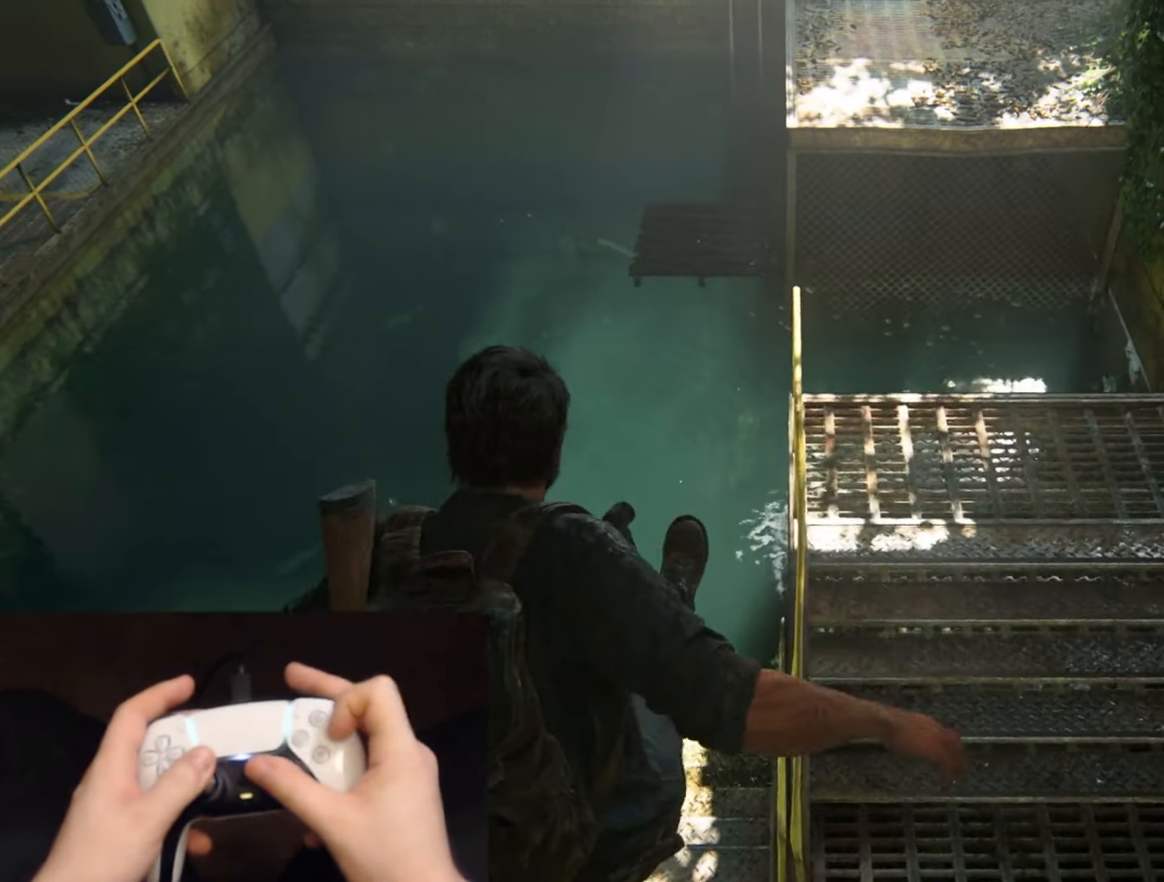
{"buttons": [], "left_stick": "up-left", "right_stick": "left", "events": [[67, "left_stick", "left"], [150, "CIRCLE", "up"], [350, "left_stick", "up-left"]]}
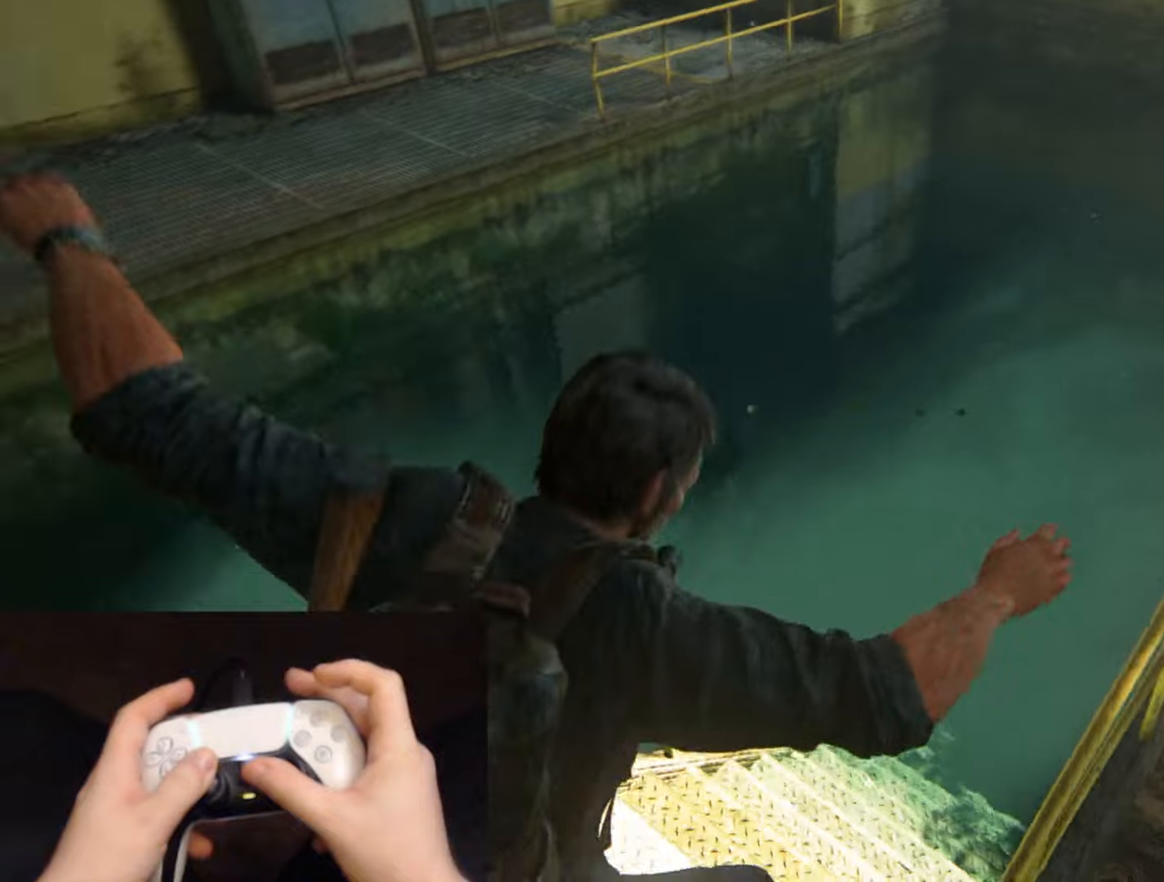
{"buttons": ["L2"], "left_stick": "up-left", "right_stick": "center", "events": [[317, "L2", "down"], [484, "right_stick", "center"]]}
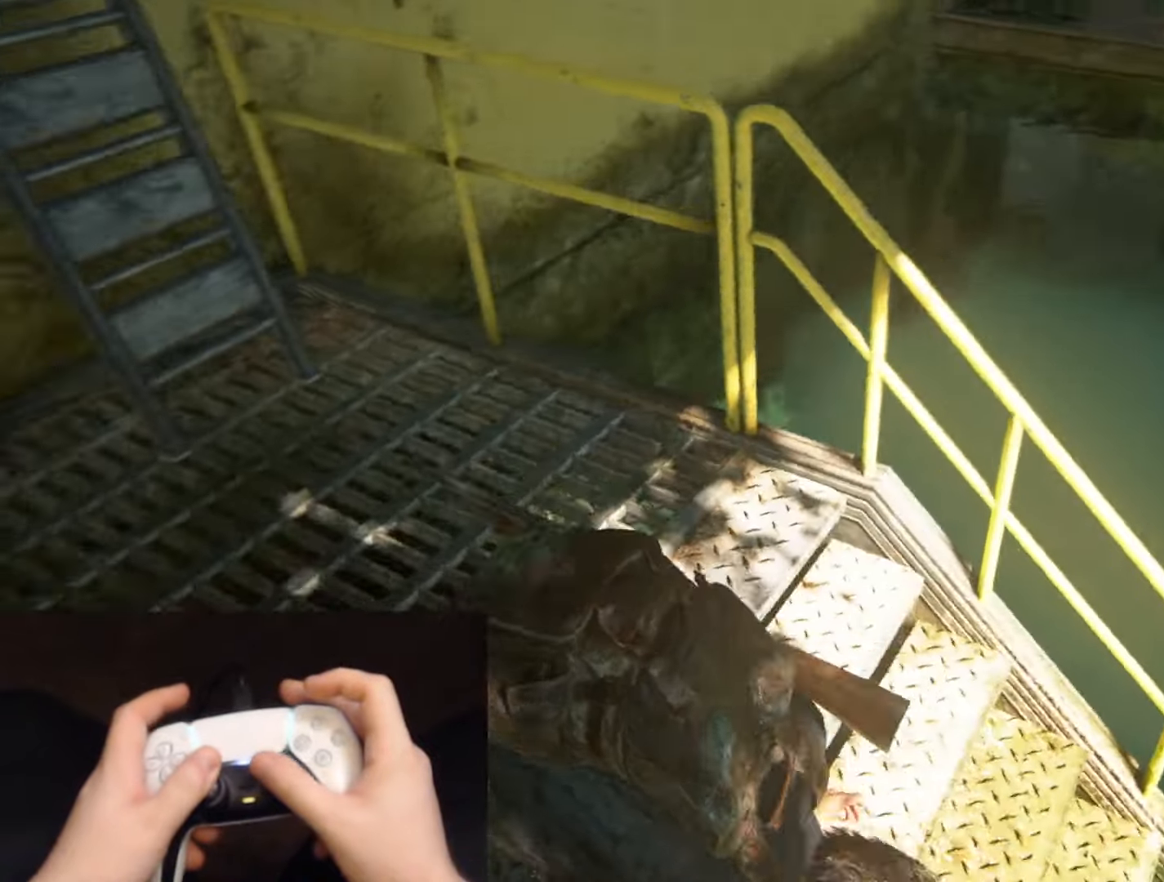
{"buttons": ["L2"], "left_stick": "up-left", "right_stick": "up-left", "events": [[100, "right_stick", "left"], [167, "right_stick", "up-left"]]}
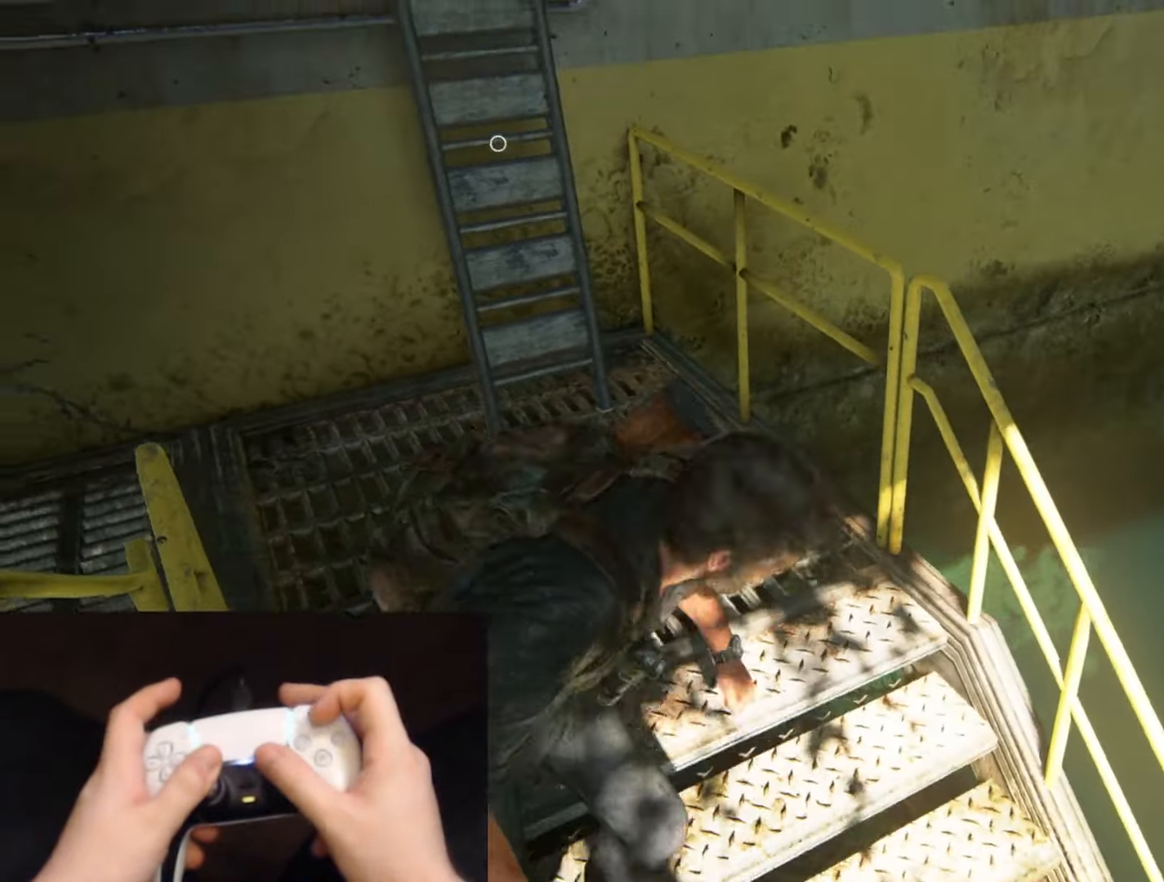
{"buttons": ["L2"], "left_stick": "up-left", "right_stick": "center", "events": [[100, "TRIANGLE", "down"], [234, "TRIANGLE", "up"], [267, "right_stick", "center"]]}
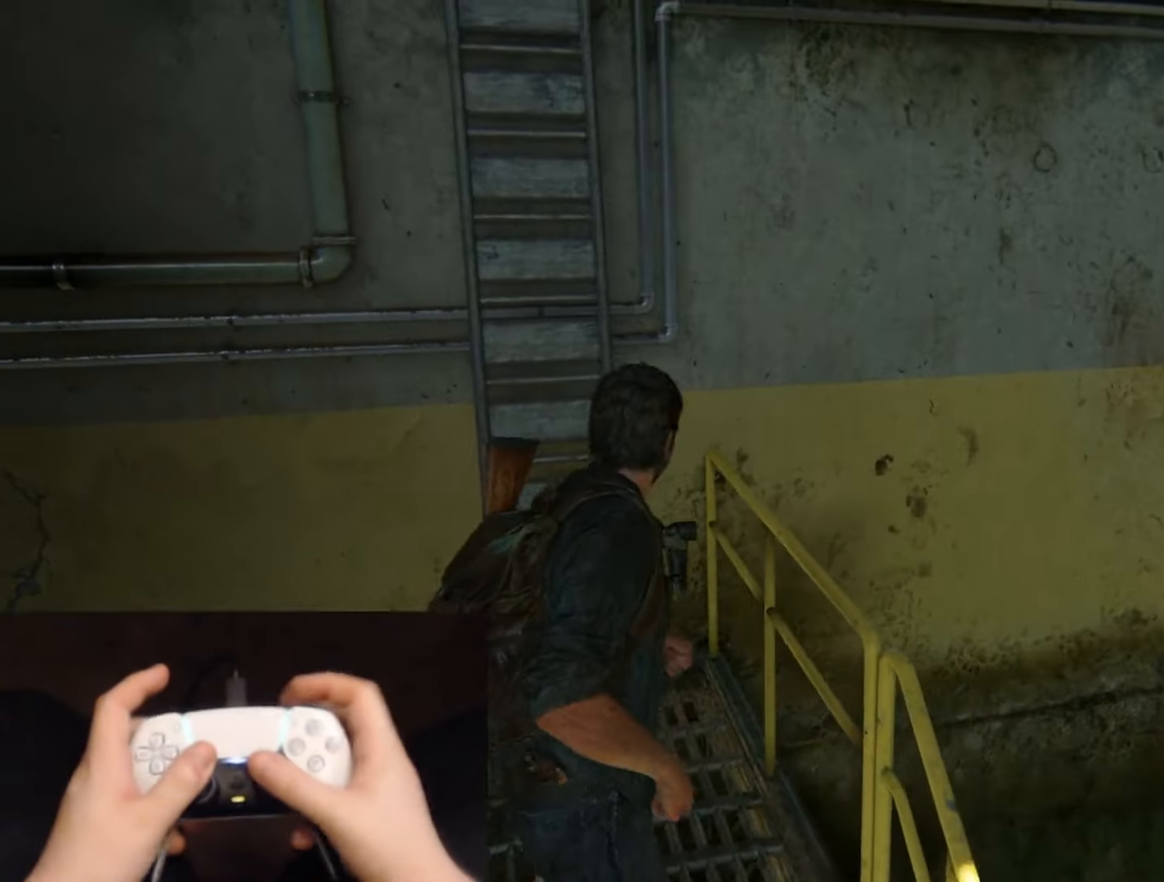
{"buttons": [], "left_stick": "down-right", "right_stick": "right", "events": [[183, "L2", "up"], [217, "right_stick", "right"], [300, "left_stick", "down-left"], [417, "left_stick", "down-right"]]}
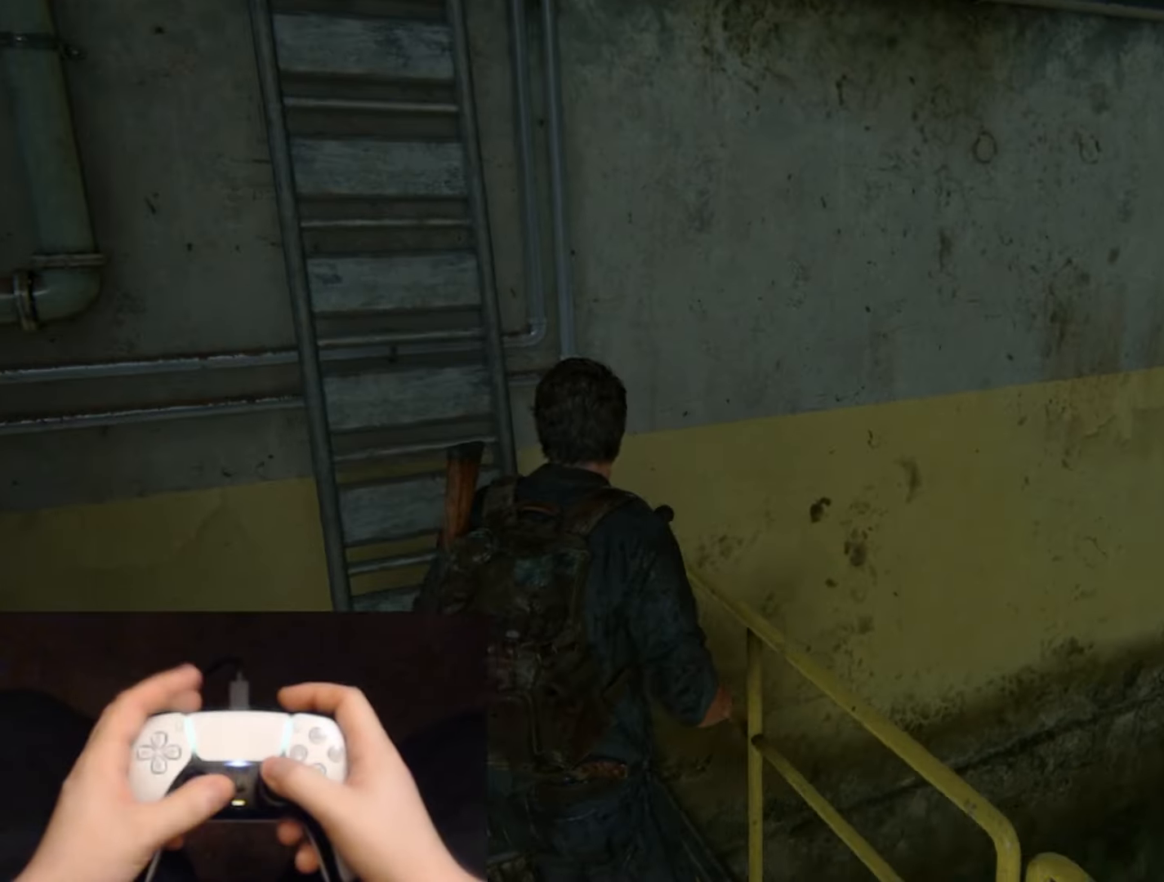
{"buttons": [], "left_stick": "right", "right_stick": "right", "events": [[401, "left_stick", "right"]]}
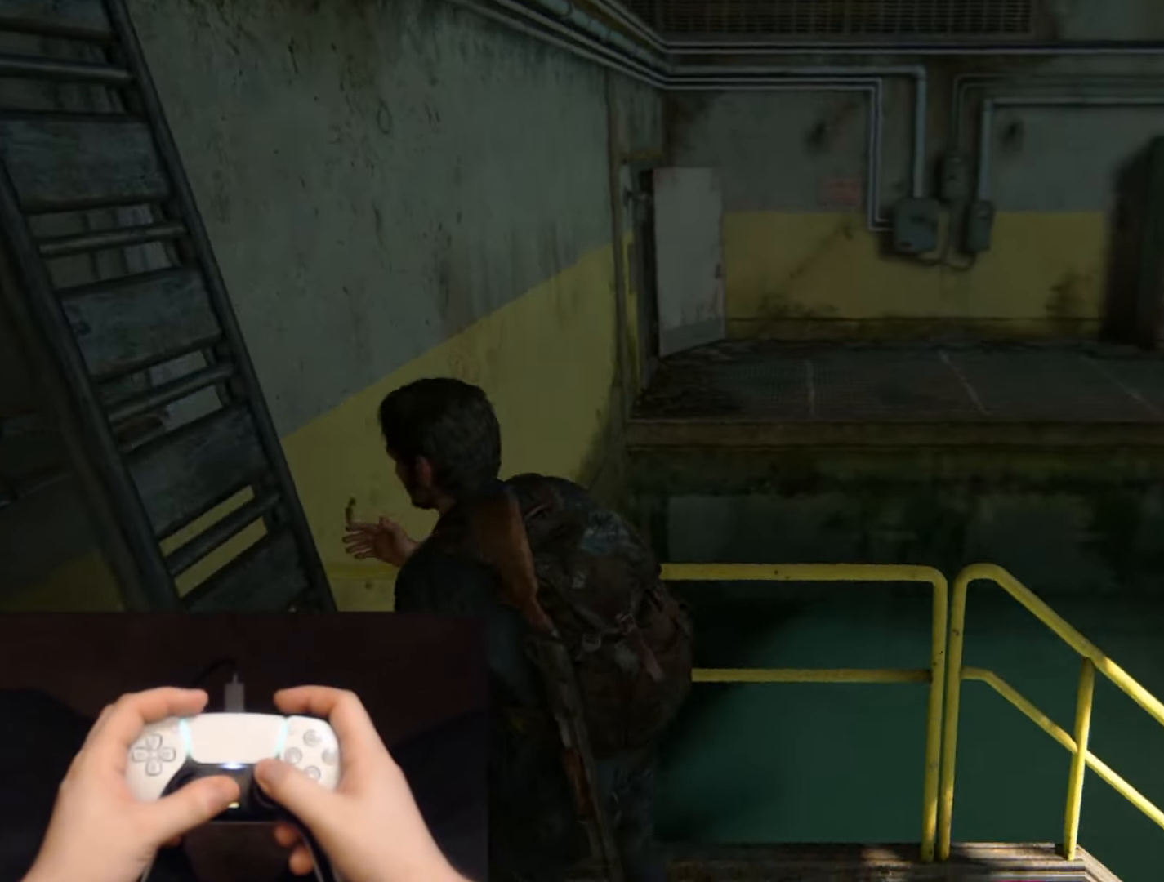
{"buttons": [], "left_stick": "right", "right_stick": "center", "events": [[484, "right_stick", "center"]]}
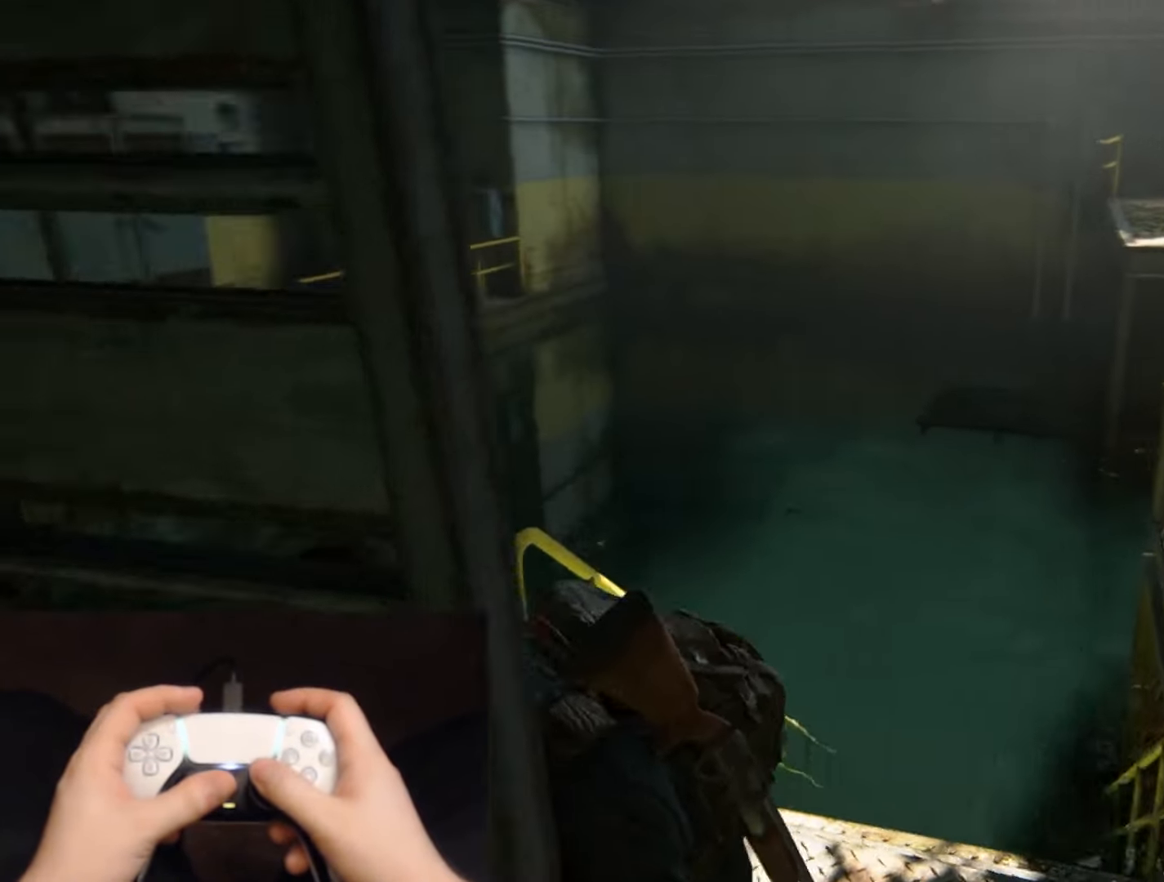
{"buttons": [], "left_stick": "right", "right_stick": "center", "events": [[117, "right_stick", "right"], [317, "right_stick", "center"]]}
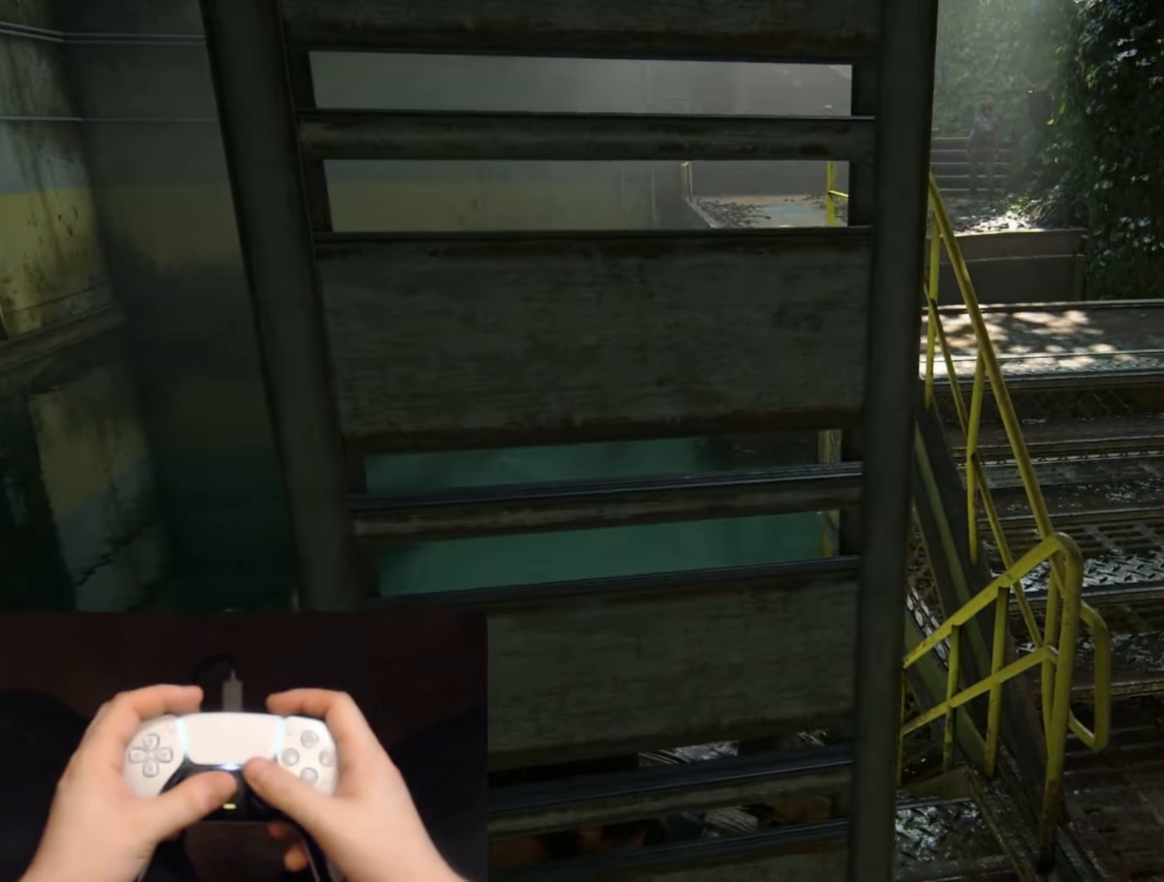
{"buttons": [], "left_stick": "right", "right_stick": "center", "events": []}
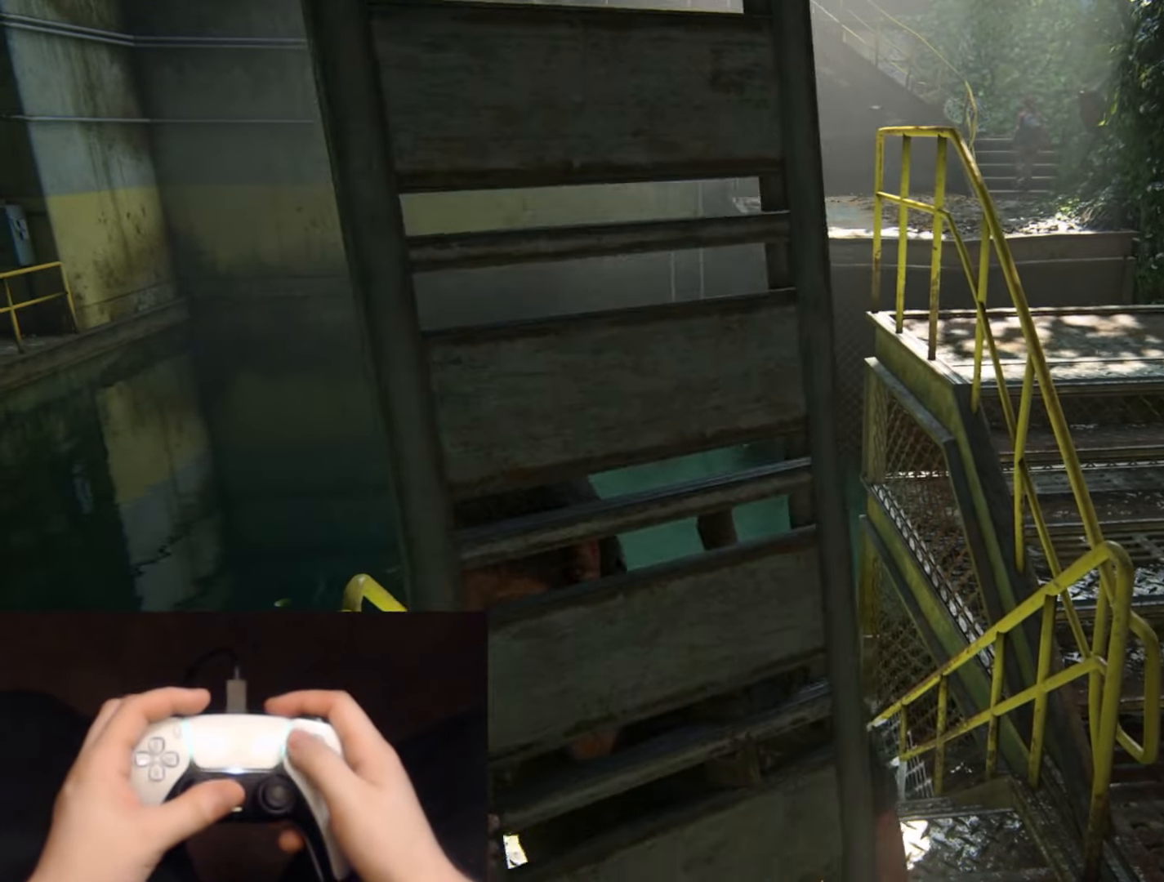
{"buttons": [], "left_stick": "right", "right_stick": "center", "events": []}
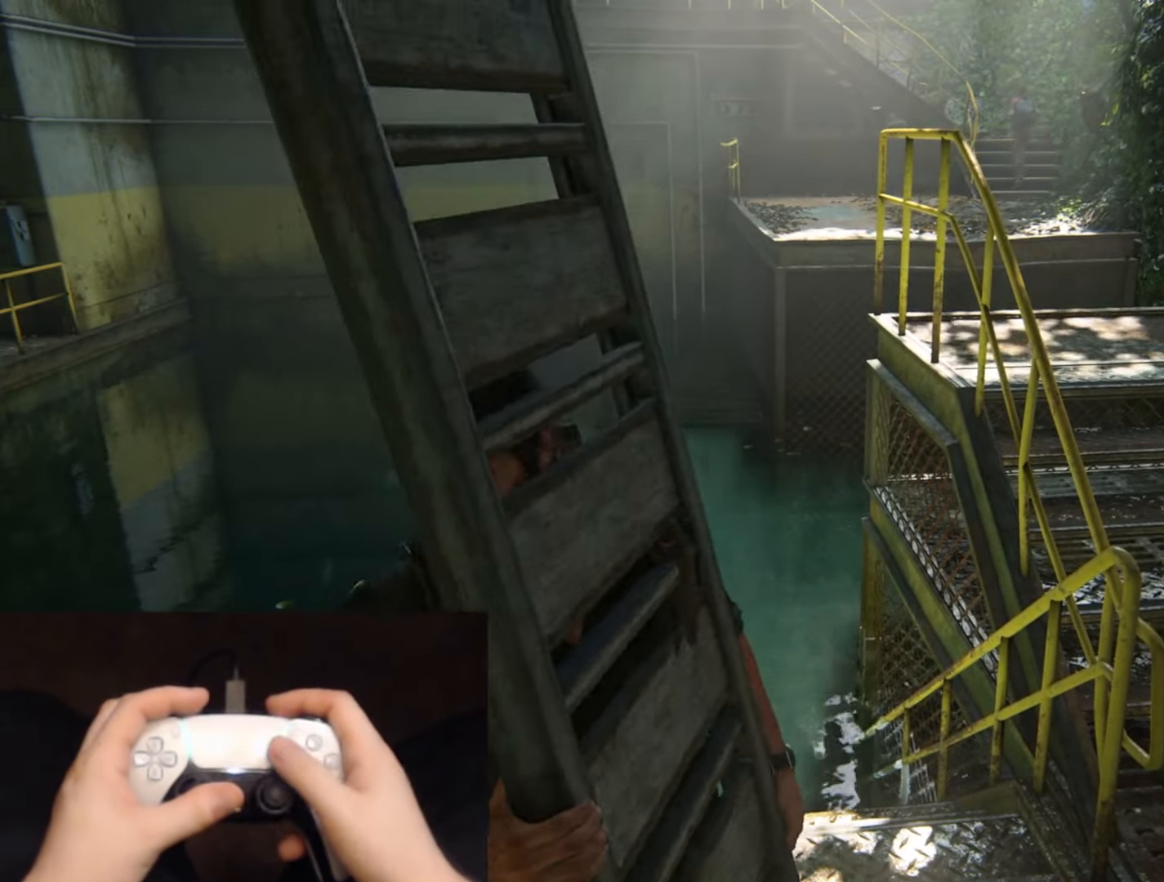
{"buttons": [], "left_stick": "right", "right_stick": "center", "events": []}
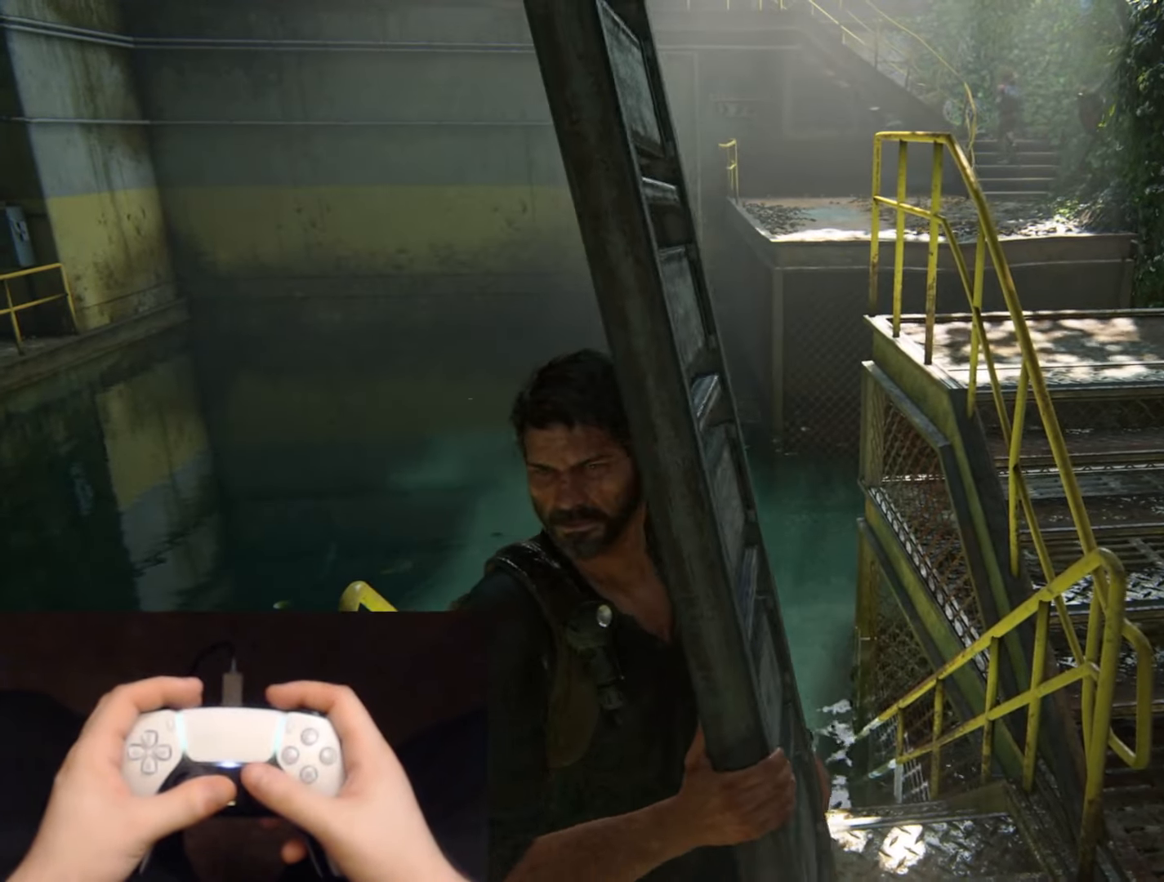
{"buttons": [], "left_stick": "right", "right_stick": "center", "events": []}
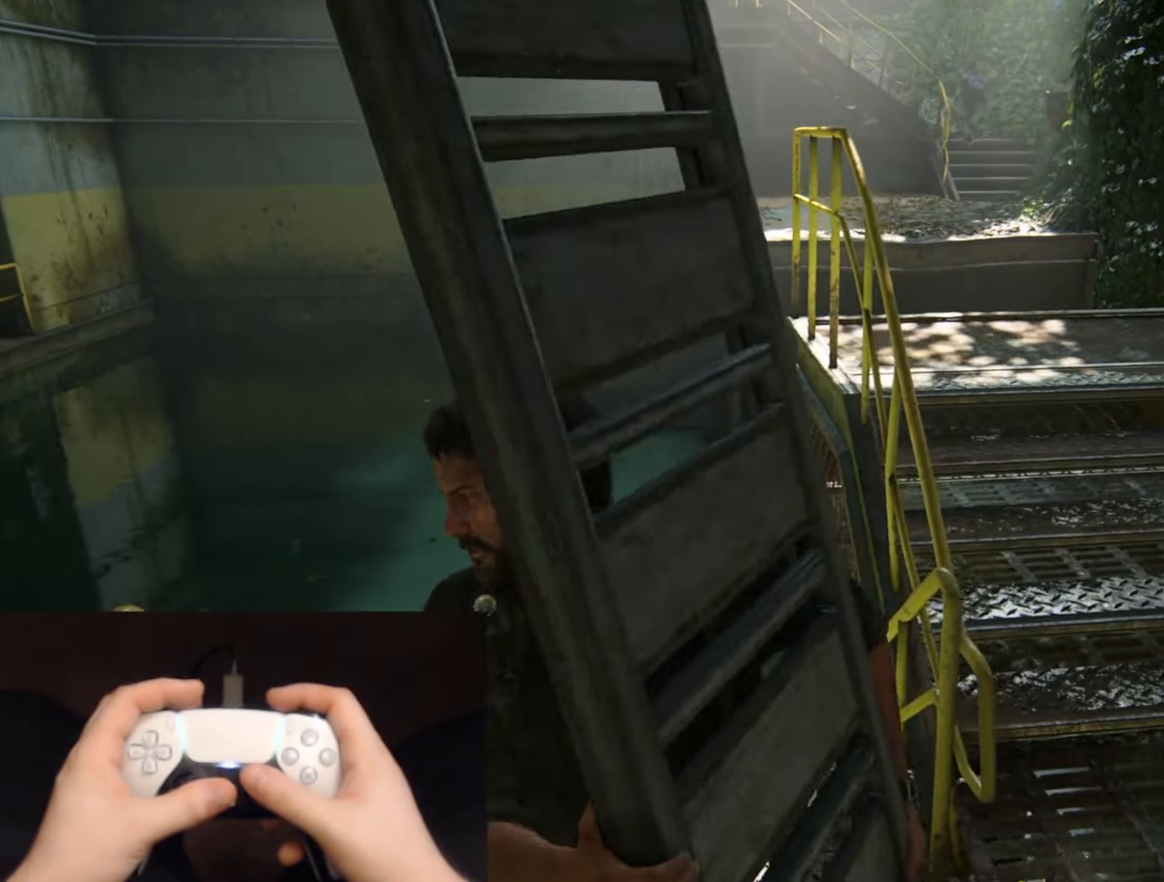
{"buttons": [], "left_stick": "up-right", "right_stick": "center", "events": [[150, "left_stick", "up-right"]]}
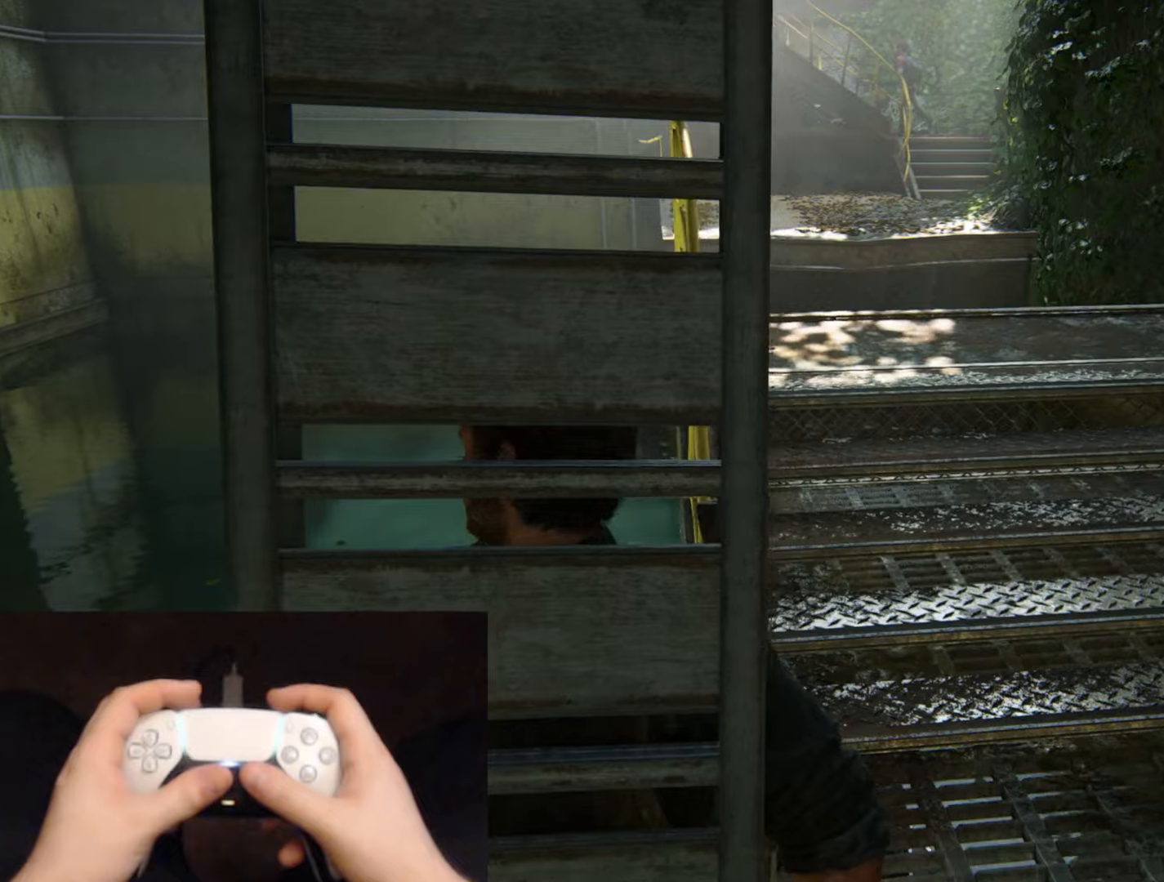
{"buttons": [], "left_stick": "up", "right_stick": "center", "events": [[234, "right_stick", "down-left"], [317, "left_stick", "up"], [367, "right_stick", "center"]]}
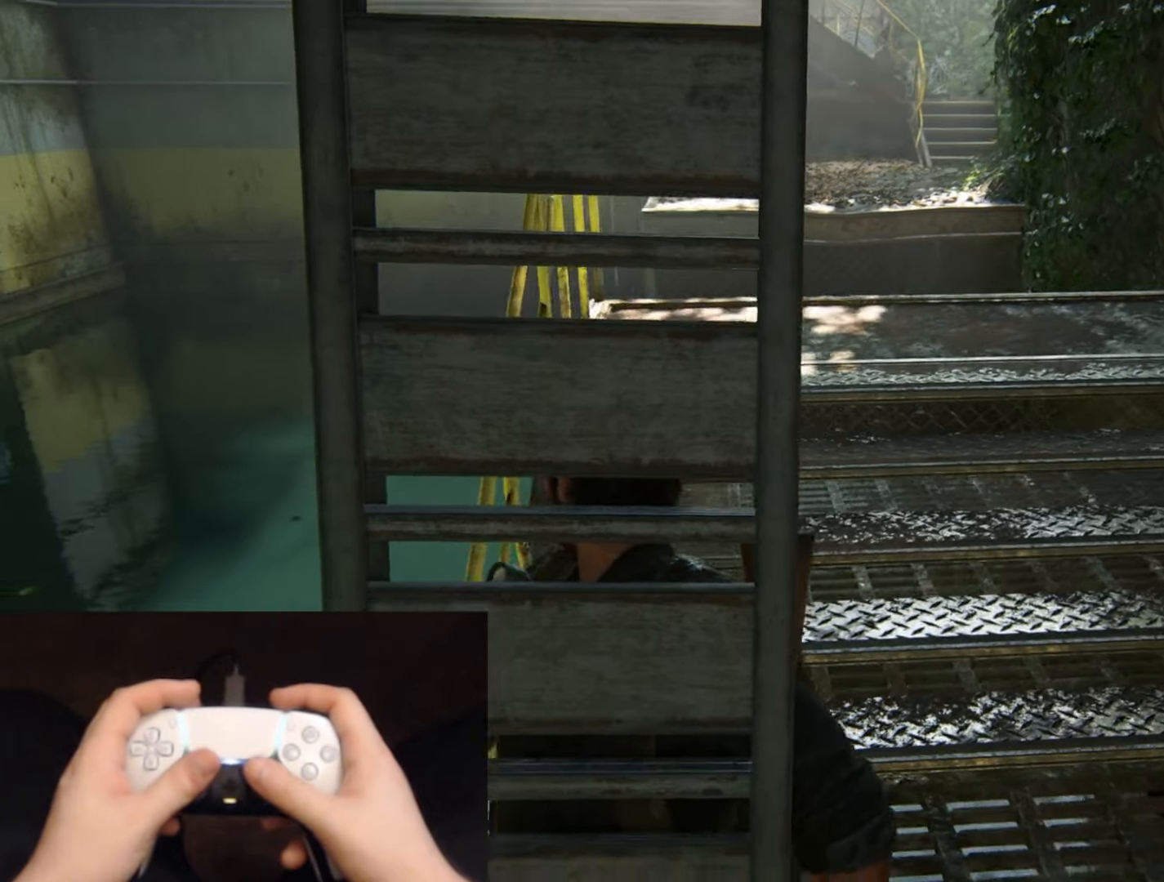
{"buttons": [], "left_stick": "up", "right_stick": "center", "events": [[283, "right_stick", "down-left"], [400, "right_stick", "center"]]}
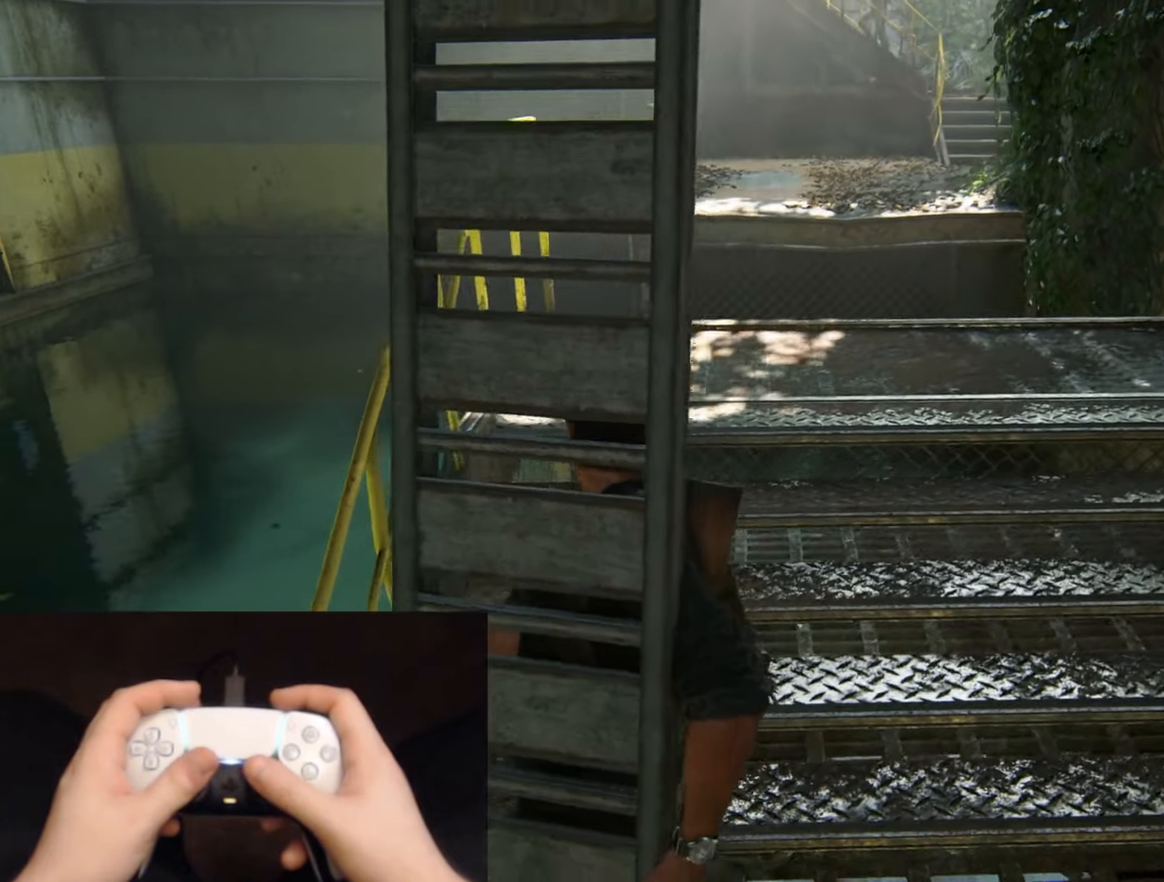
{"buttons": [], "left_stick": "up", "right_stick": "center", "events": []}
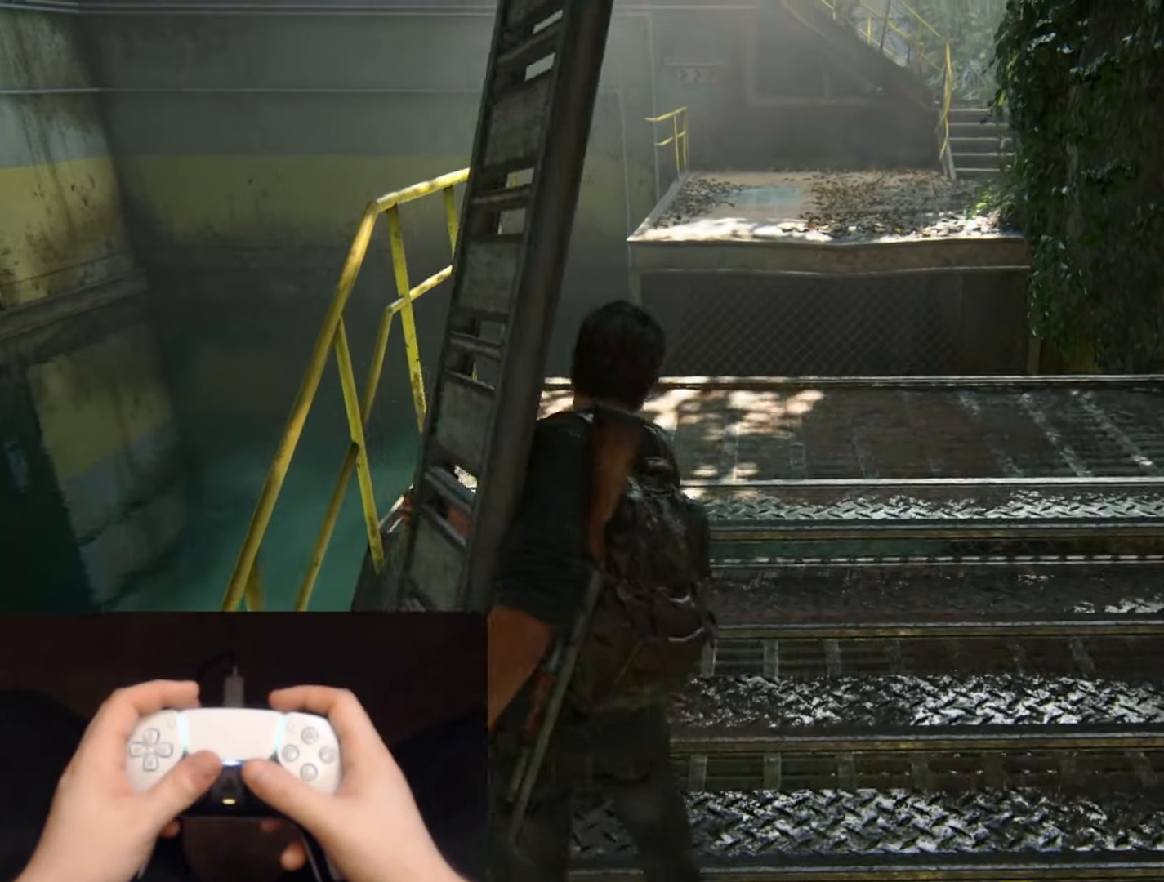
{"buttons": [], "left_stick": "up", "right_stick": "center", "events": [[100, "right_stick", "down"], [233, "right_stick", "center"]]}